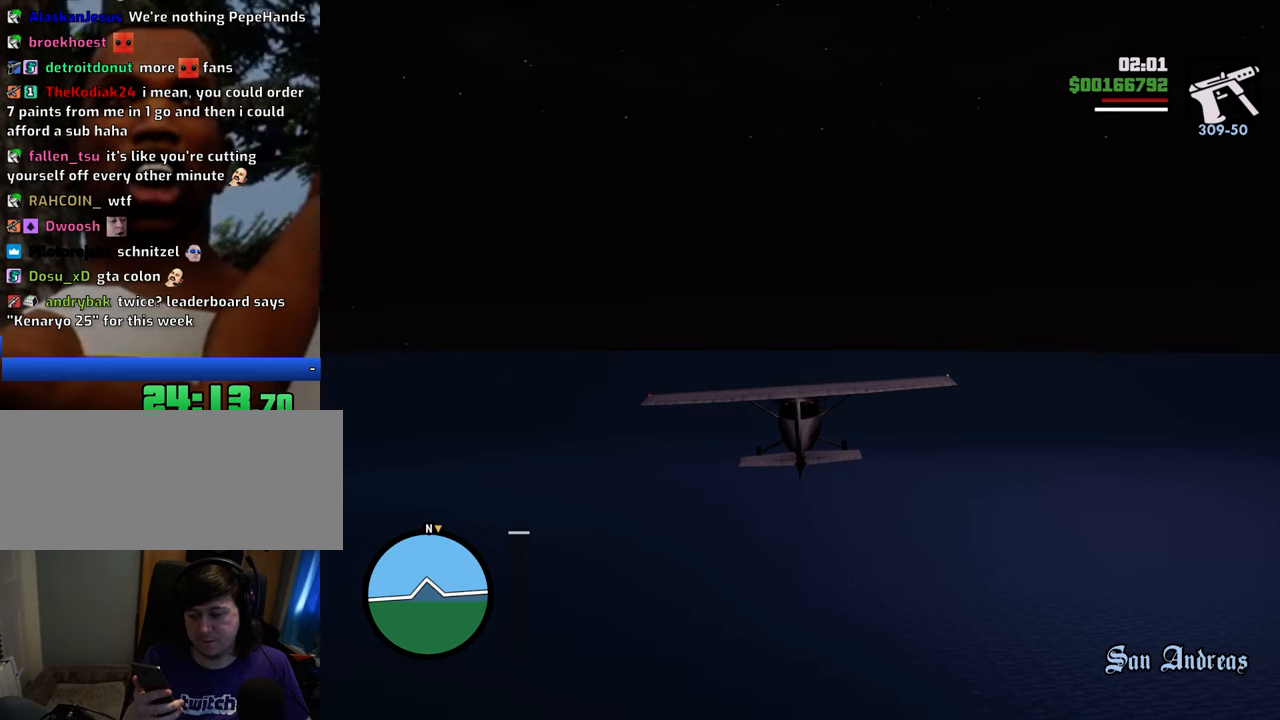
Gameplay with keyboard and mouse; each line is a JSON object with the keys and mouse buttons held at the frame after it. "events" lists presses ("down") and releases ("up") of "1", "2", "3", "4", "5", "6", "8", "a", "alt", "c", "ctrl", "d", "down", "e", "escape", "f", "f1", "f2", "f3", "g", "h", "left", "num2", "q", "r", "right", "s", "shift", "space", "t", "tab", "up", "v", "w", "x", "z", "mouse_left", "mouse_middle", "mouse_right", "mouse_wheel_up" and "mouse_wheel_down" between this image and that frame as [ms after this image, input, new state], when the widget could be followed in between. "mouse_left", "mouse_middle", "mouse_right", "mouse_wheel_up", "mouse_wheel_down" = the "left", "middle", "right", "wheel_up", "wheel_down" buttons of the "mouse" list. No other keys are recorded. Mouse movement is not recorded.
{"keys": ["w"], "mouse": [], "events": []}
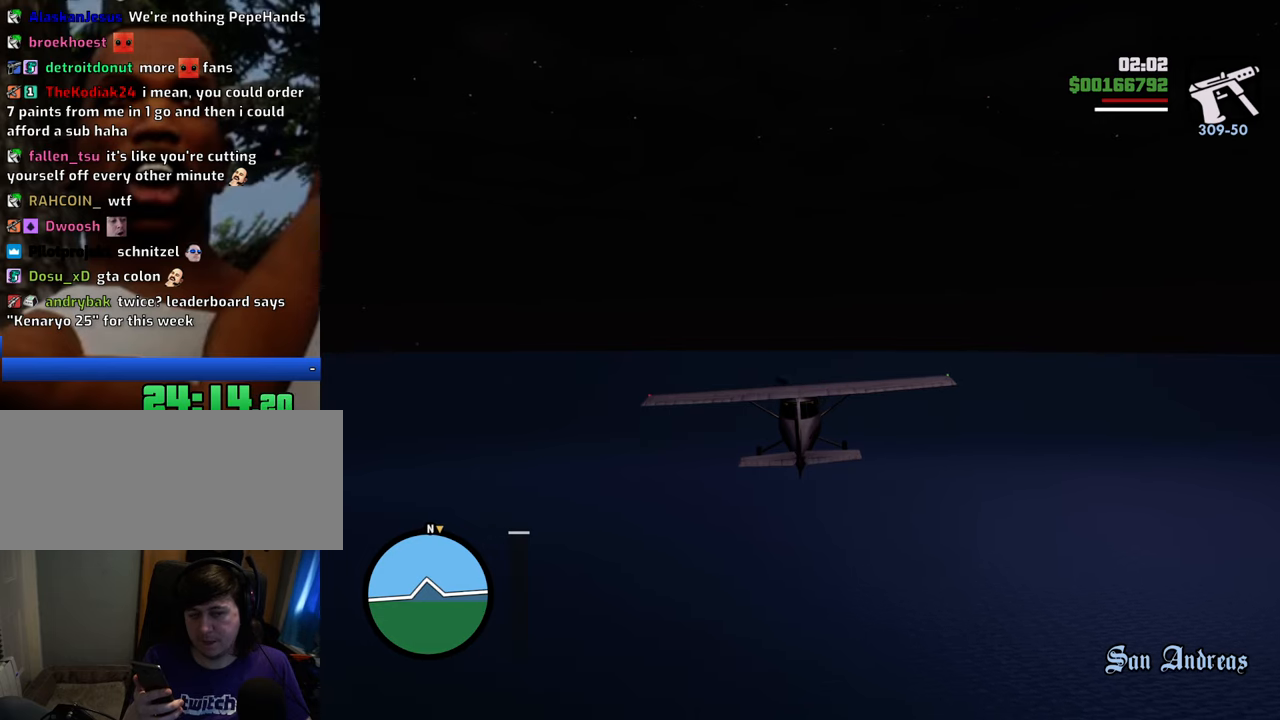
{"keys": ["w"], "mouse": [], "events": [[250, "d", "down"], [351, "d", "up"]]}
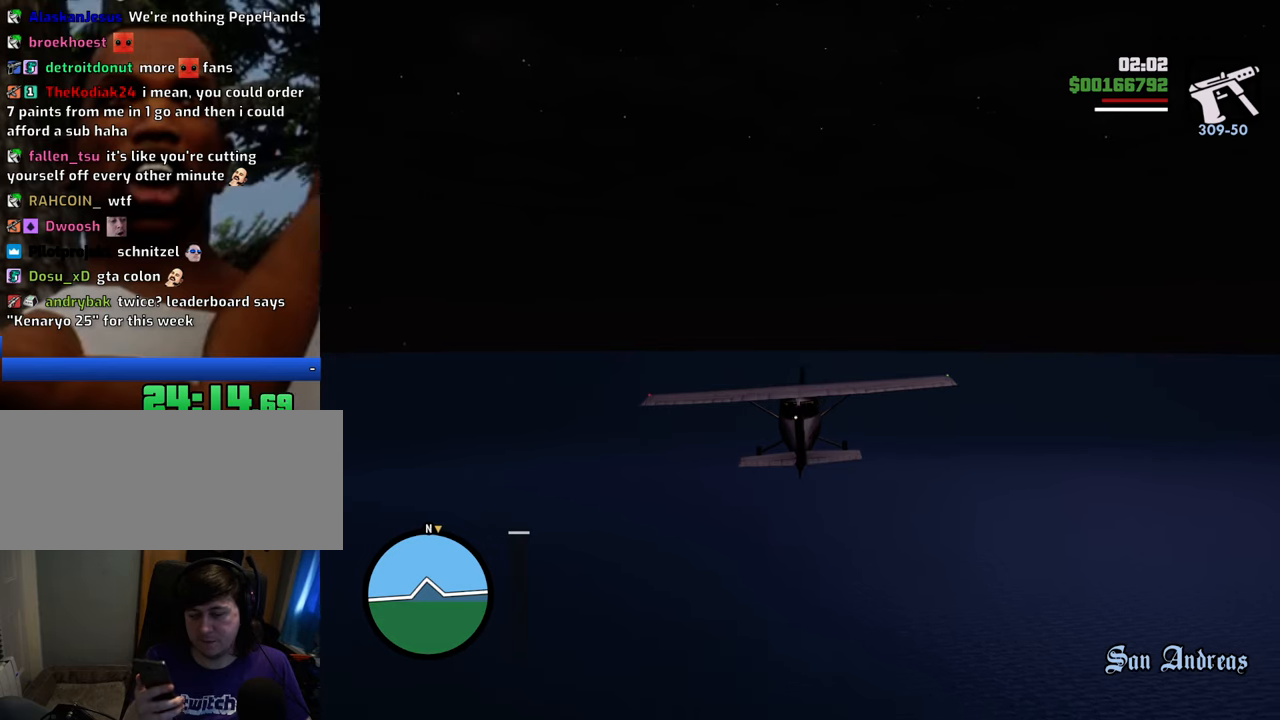
{"keys": ["w"], "mouse": [], "events": []}
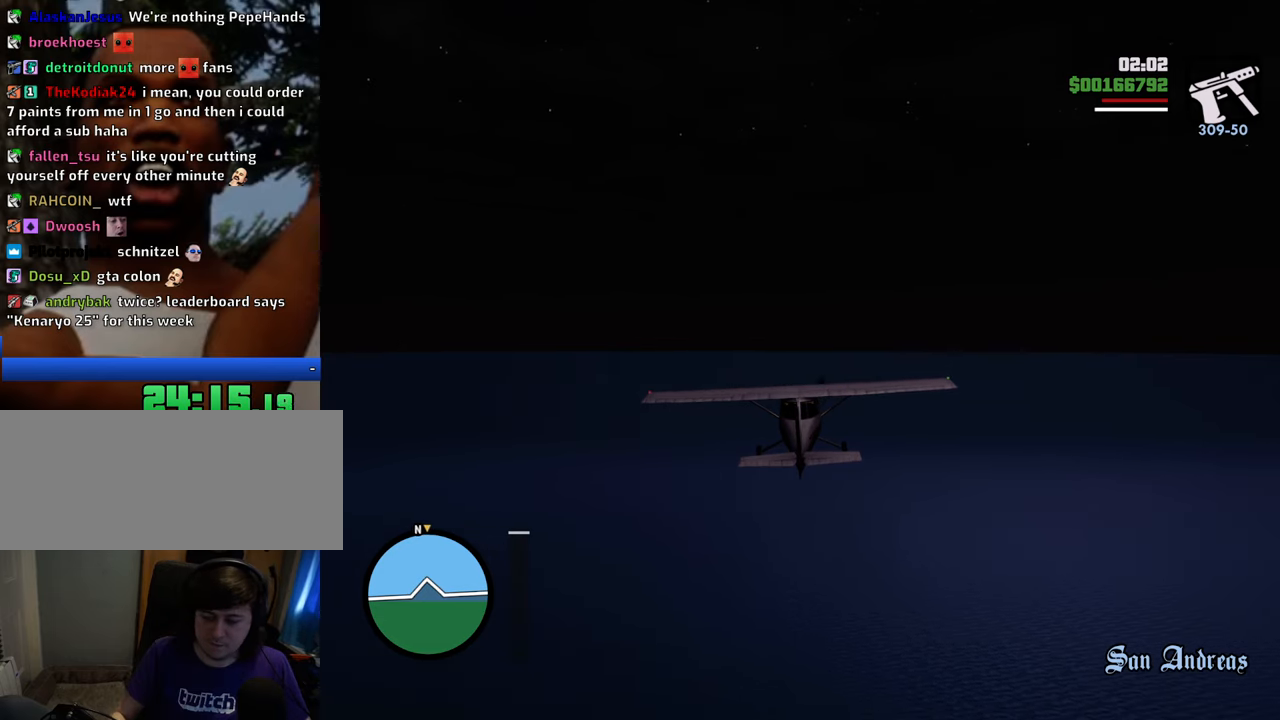
{"keys": ["w"], "mouse": [], "events": []}
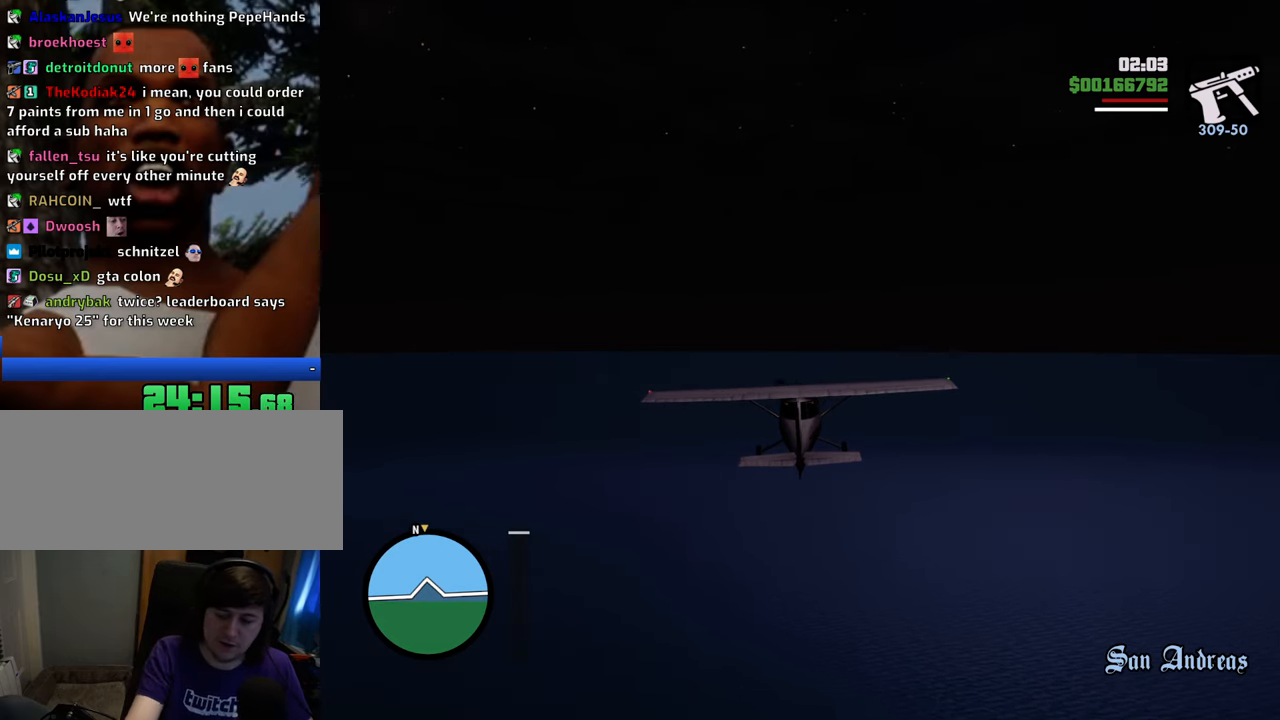
{"keys": ["w"], "mouse": [], "events": []}
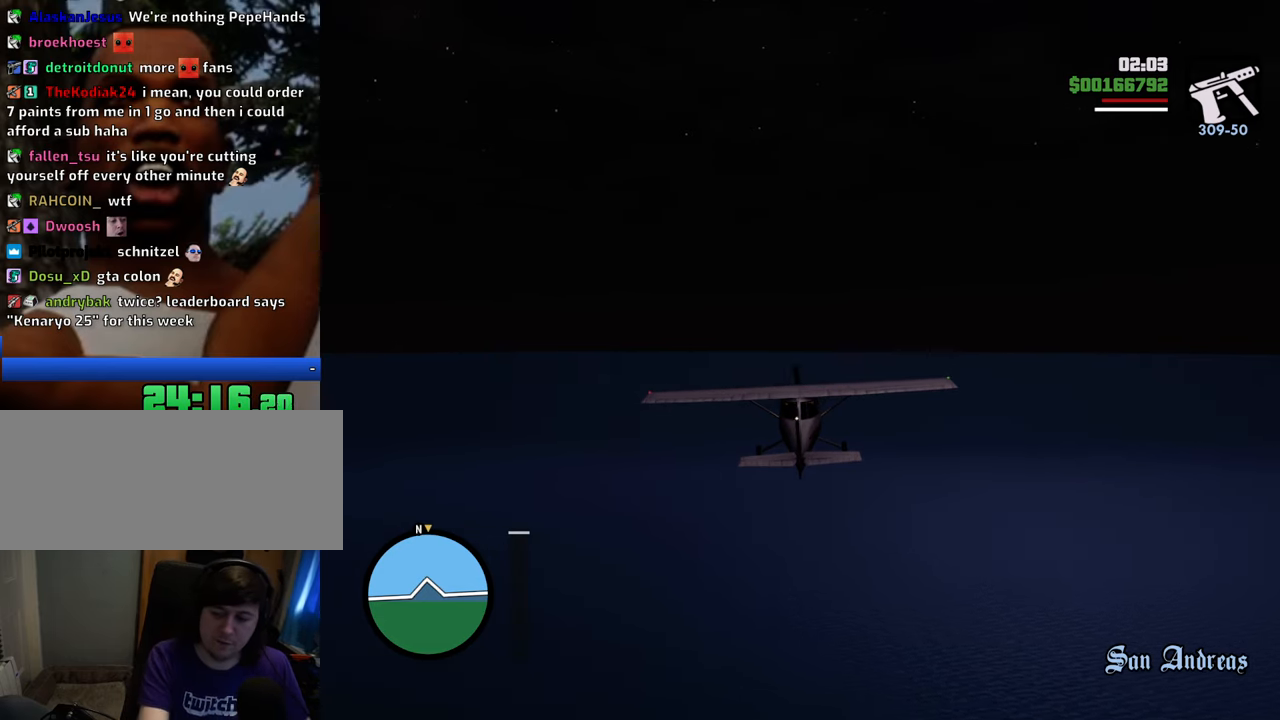
{"keys": ["w"], "mouse": [], "events": [[384, "up", "down"], [467, "up", "up"]]}
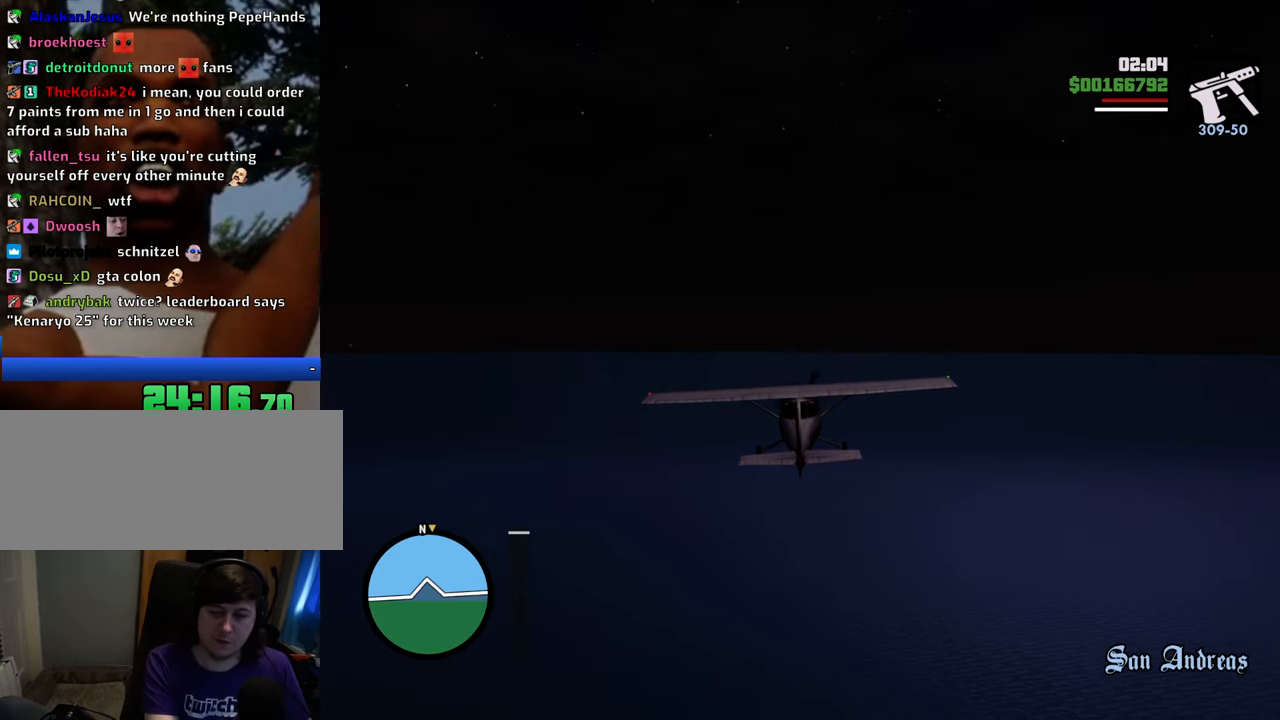
{"keys": ["w"], "mouse": [], "events": [[351, "d", "down"], [384, "d", "up"], [434, "right", "down"], [484, "right", "up"]]}
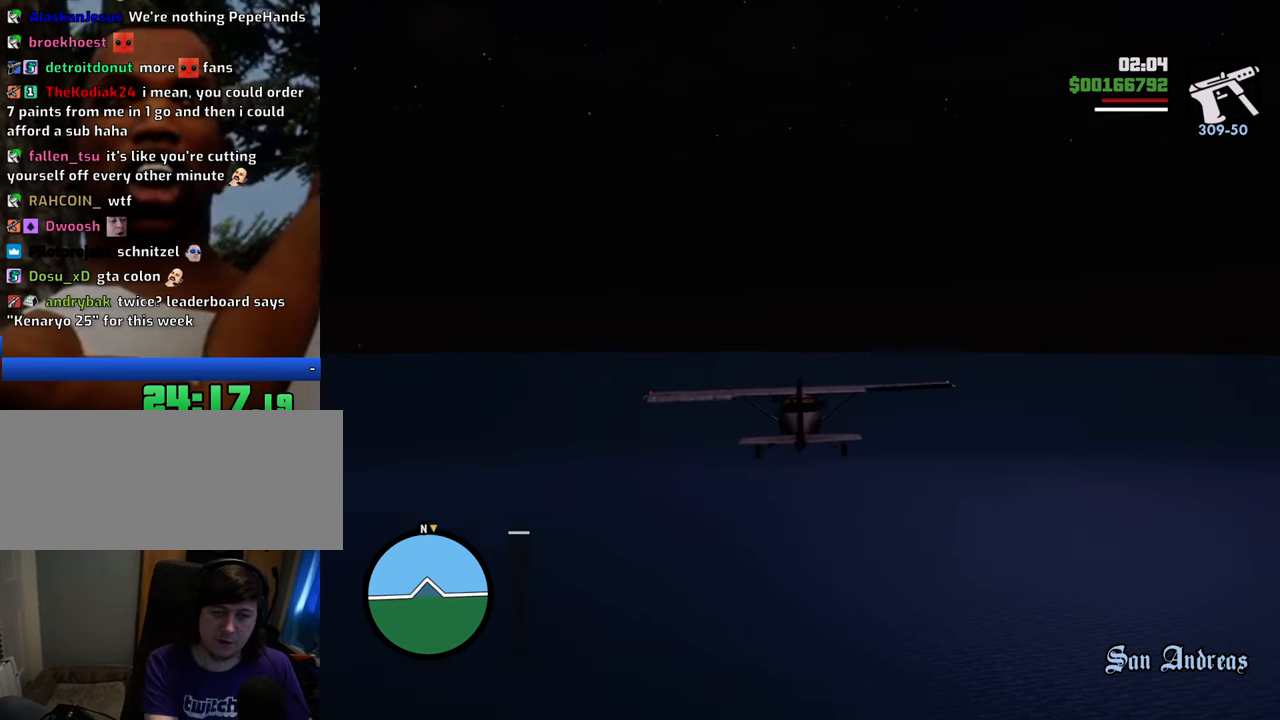
{"keys": ["w"], "mouse": [], "events": [[167, "down", "down"], [217, "down", "up"]]}
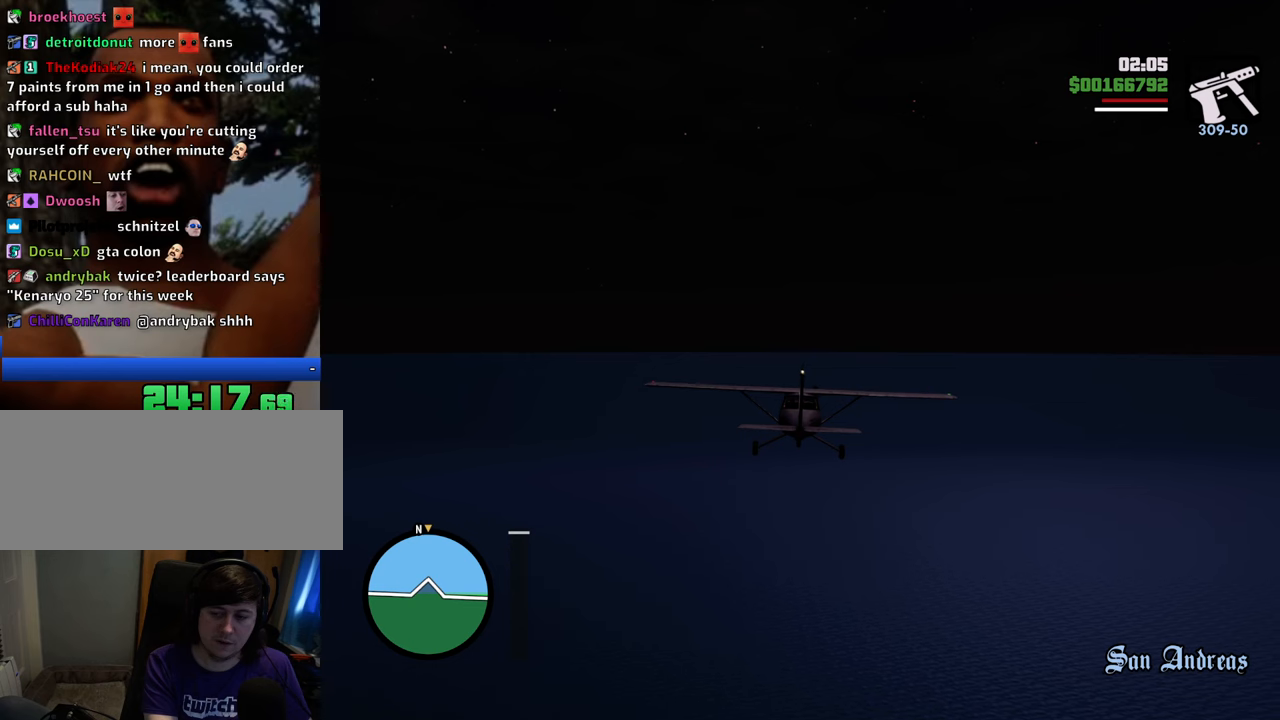
{"keys": ["w"], "mouse": [], "events": []}
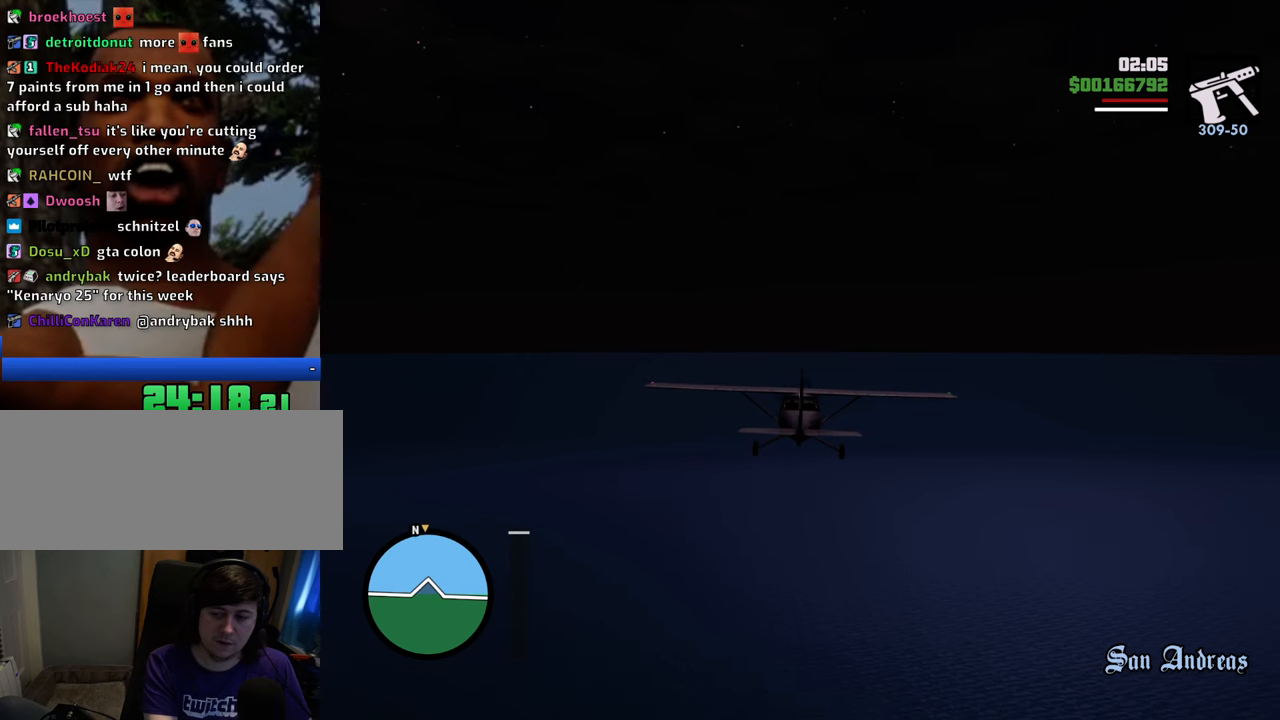
{"keys": ["w"], "mouse": [], "events": []}
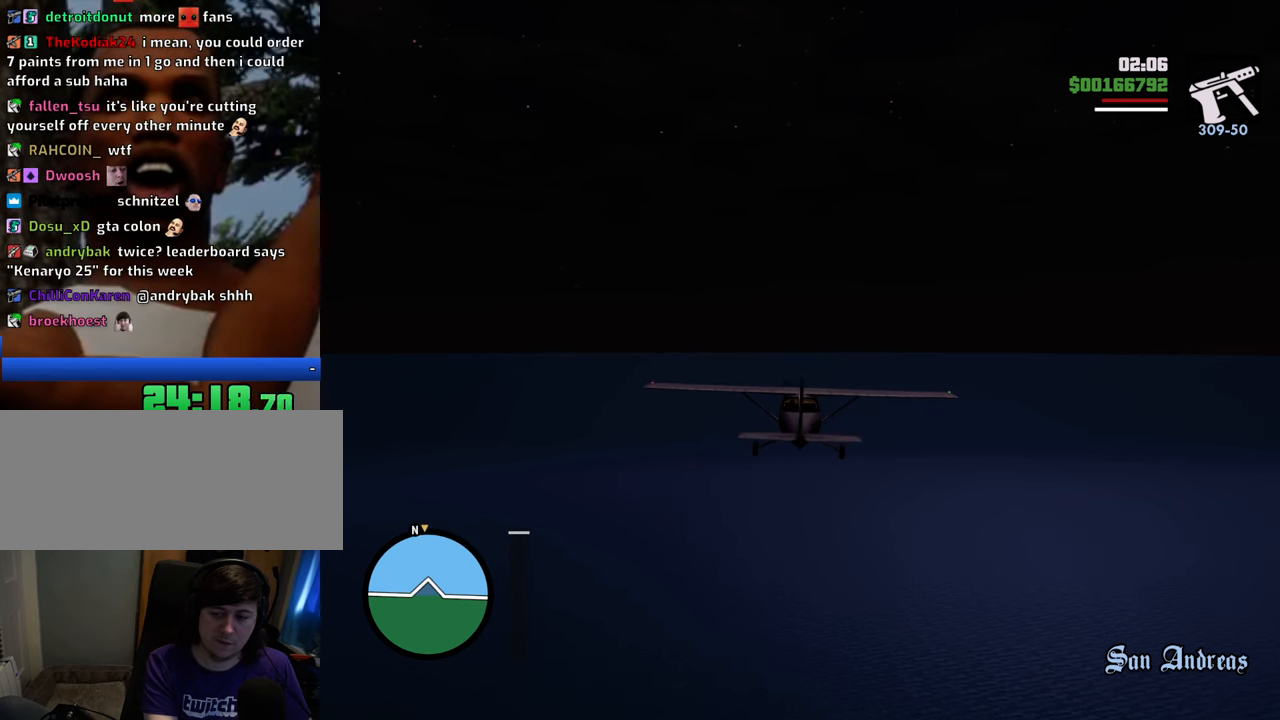
{"keys": ["w"], "mouse": [], "events": []}
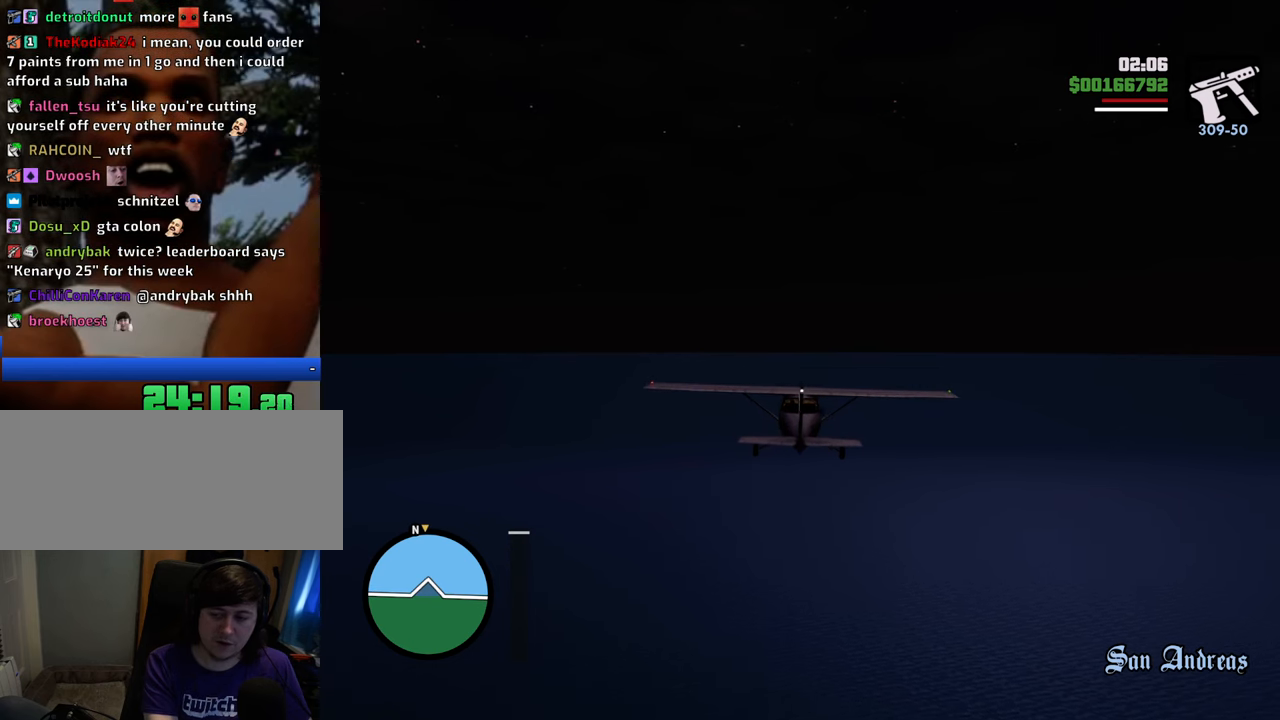
{"keys": ["w"], "mouse": [], "events": []}
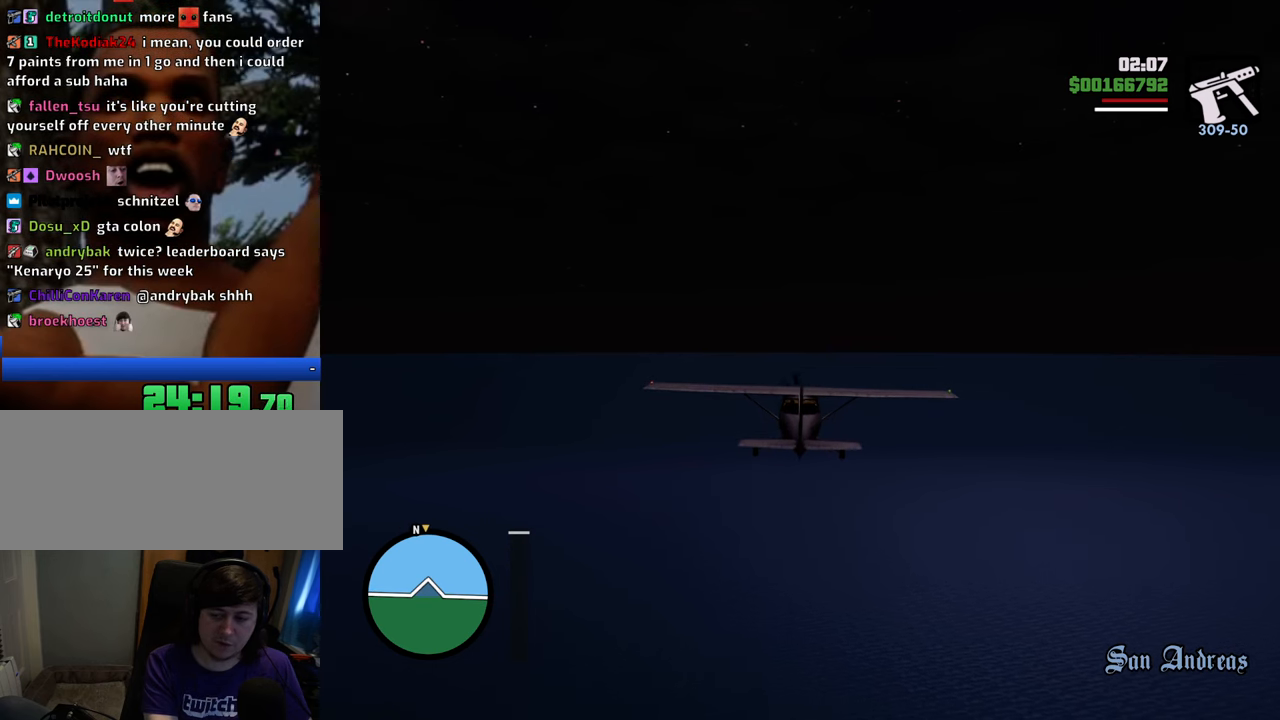
{"keys": ["w"], "mouse": [], "events": []}
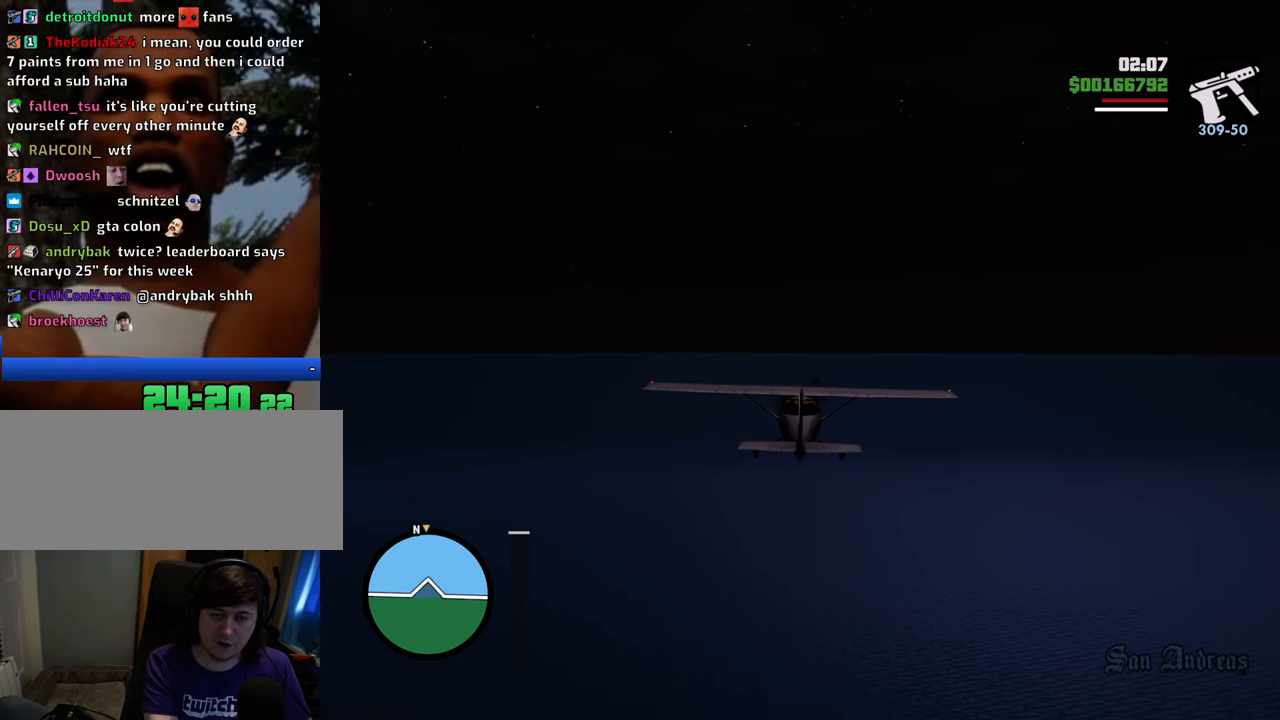
{"keys": ["w"], "mouse": [], "events": []}
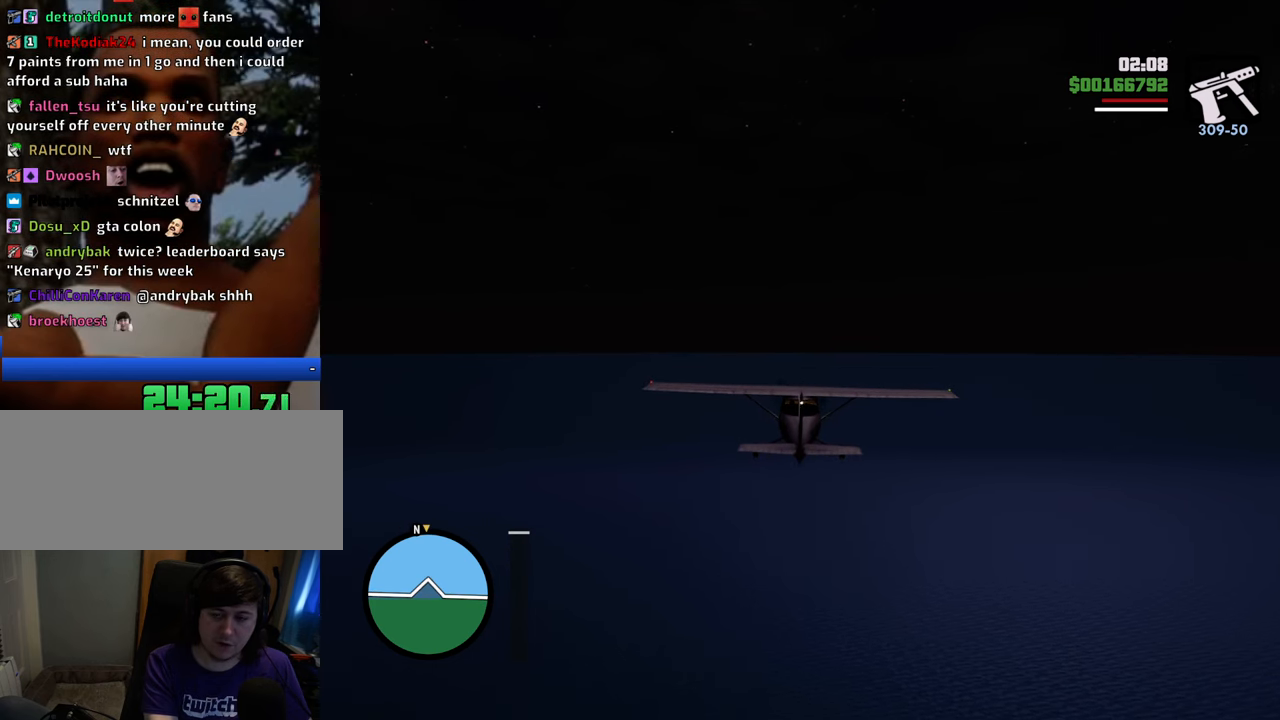
{"keys": ["w"], "mouse": [], "events": []}
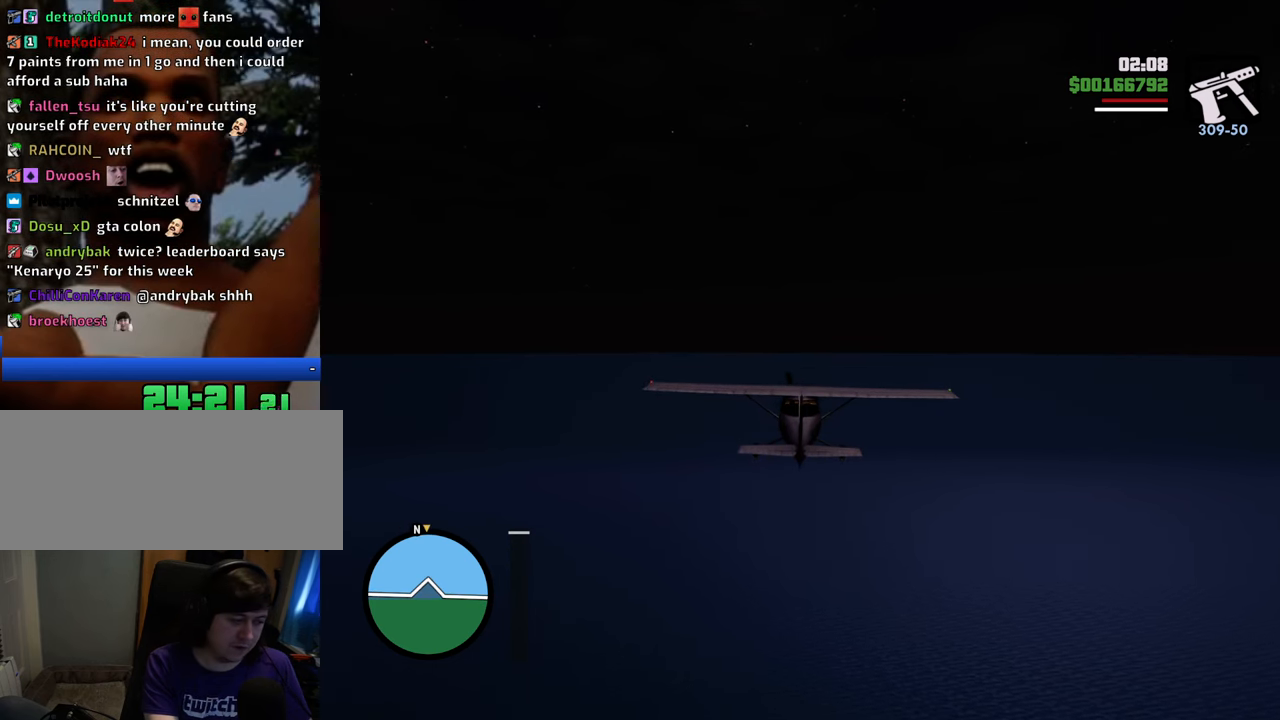
{"keys": ["w"], "mouse": [], "events": []}
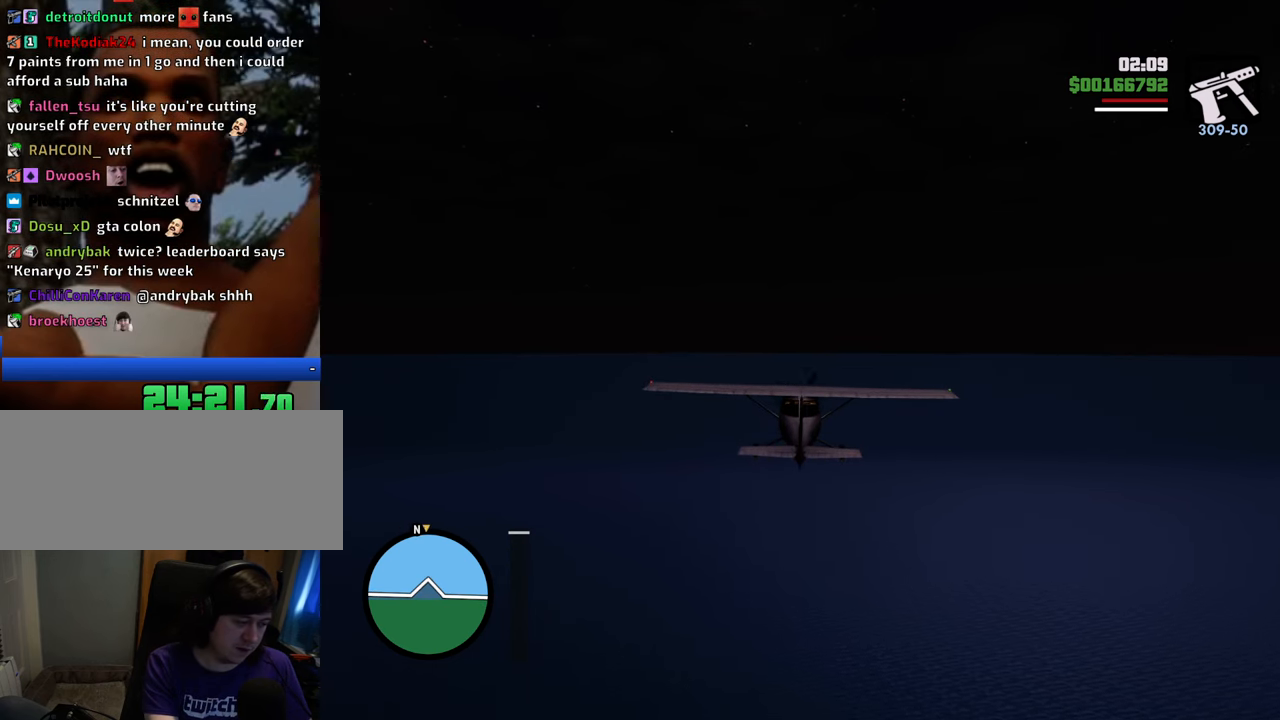
{"keys": ["w"], "mouse": [], "events": []}
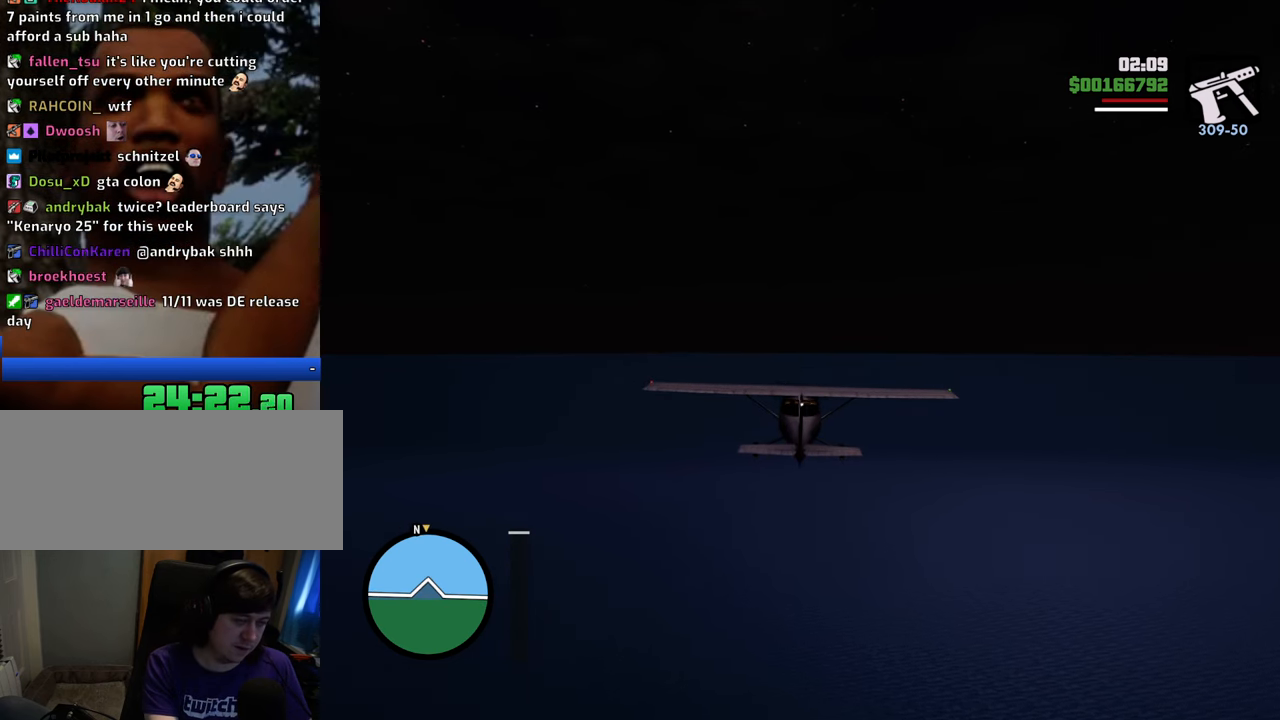
{"keys": ["w"], "mouse": [], "events": []}
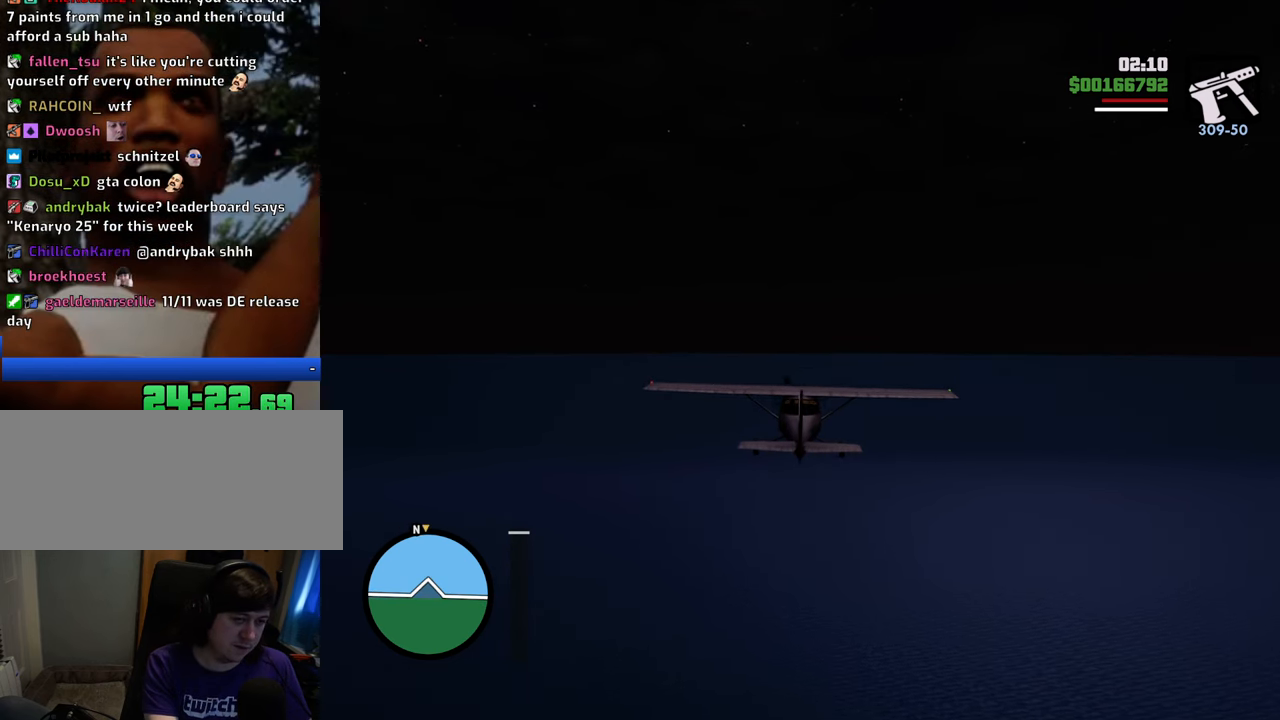
{"keys": ["w"], "mouse": [], "events": []}
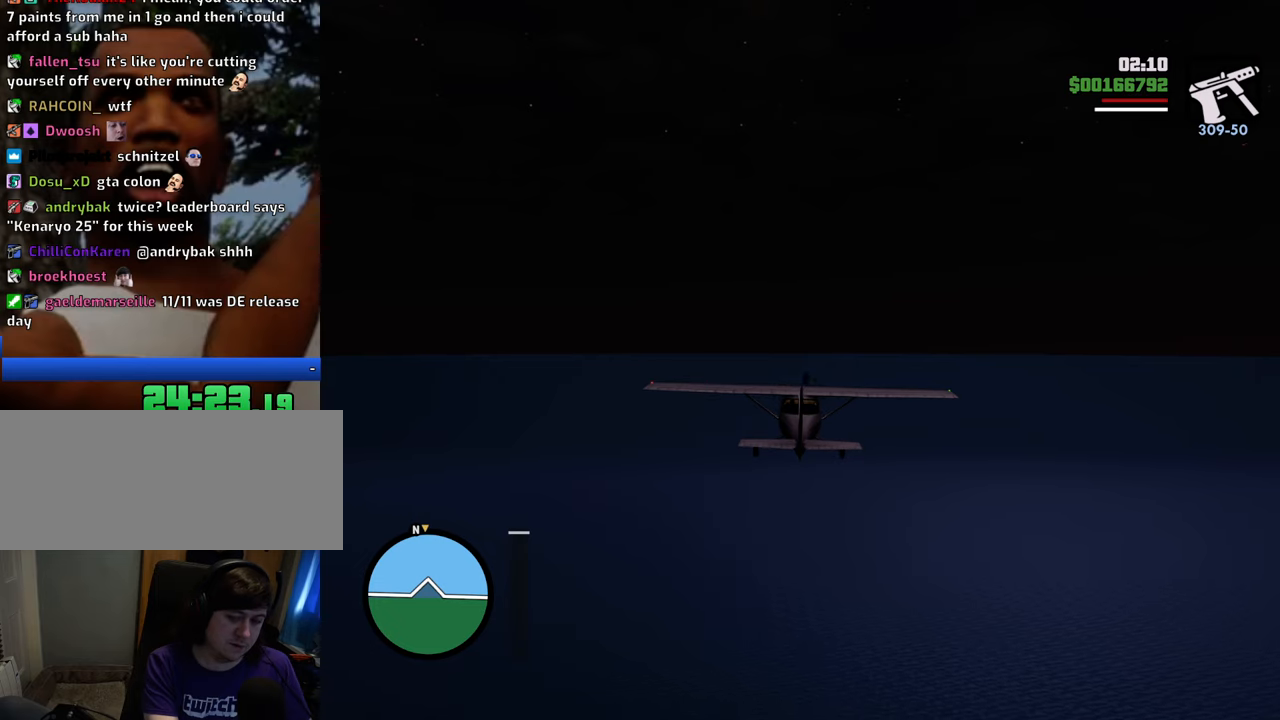
{"keys": ["w"], "mouse": [], "events": []}
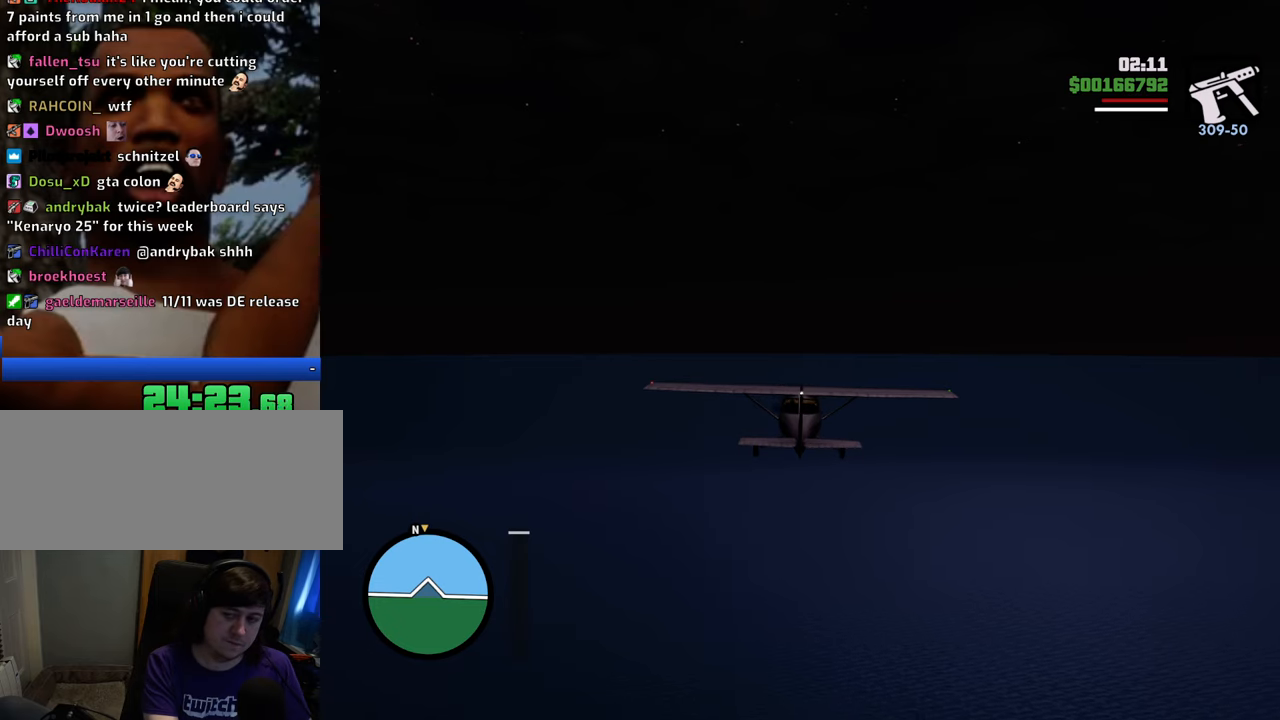
{"keys": ["w"], "mouse": [], "events": []}
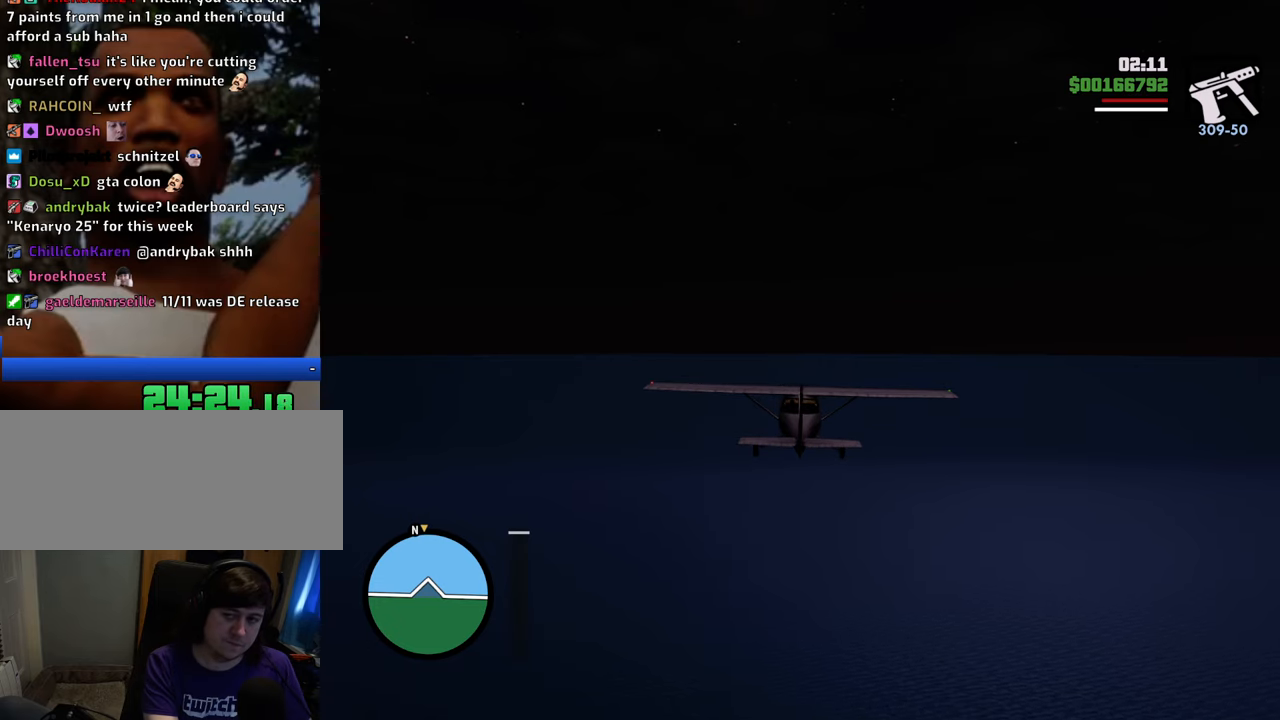
{"keys": ["w"], "mouse": [], "events": []}
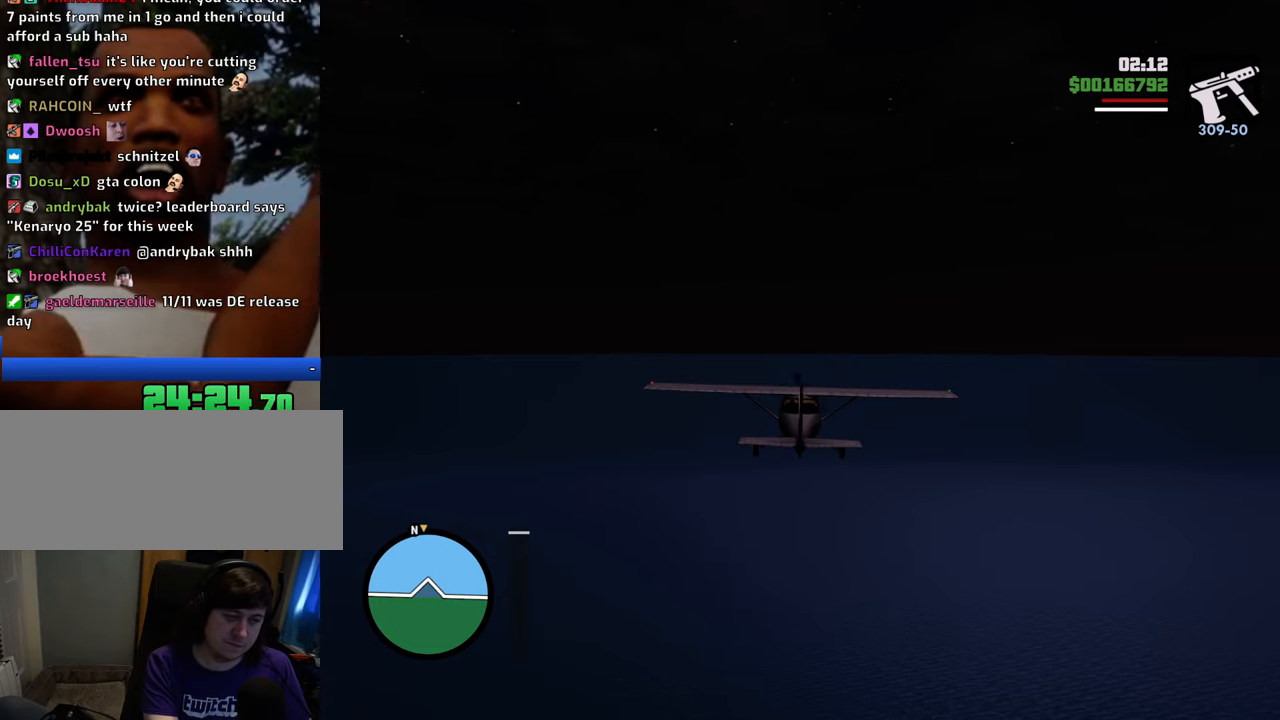
{"keys": ["w"], "mouse": [], "events": []}
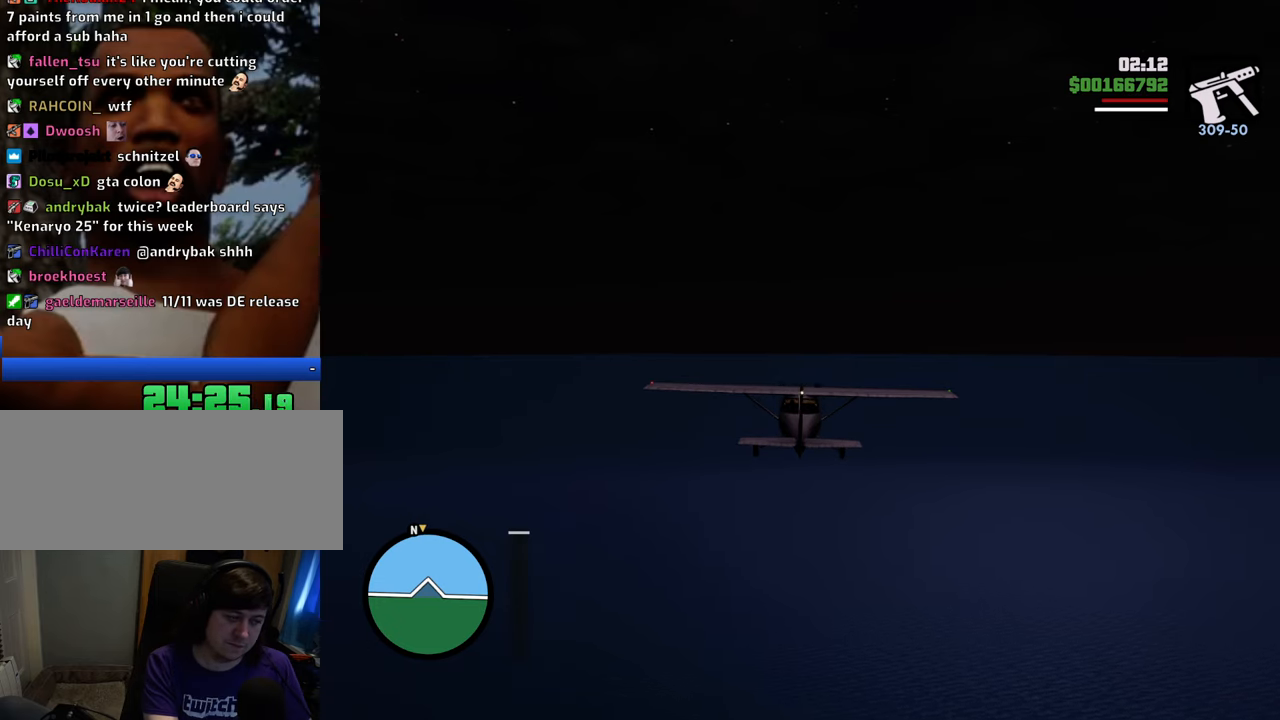
{"keys": ["w"], "mouse": [], "events": []}
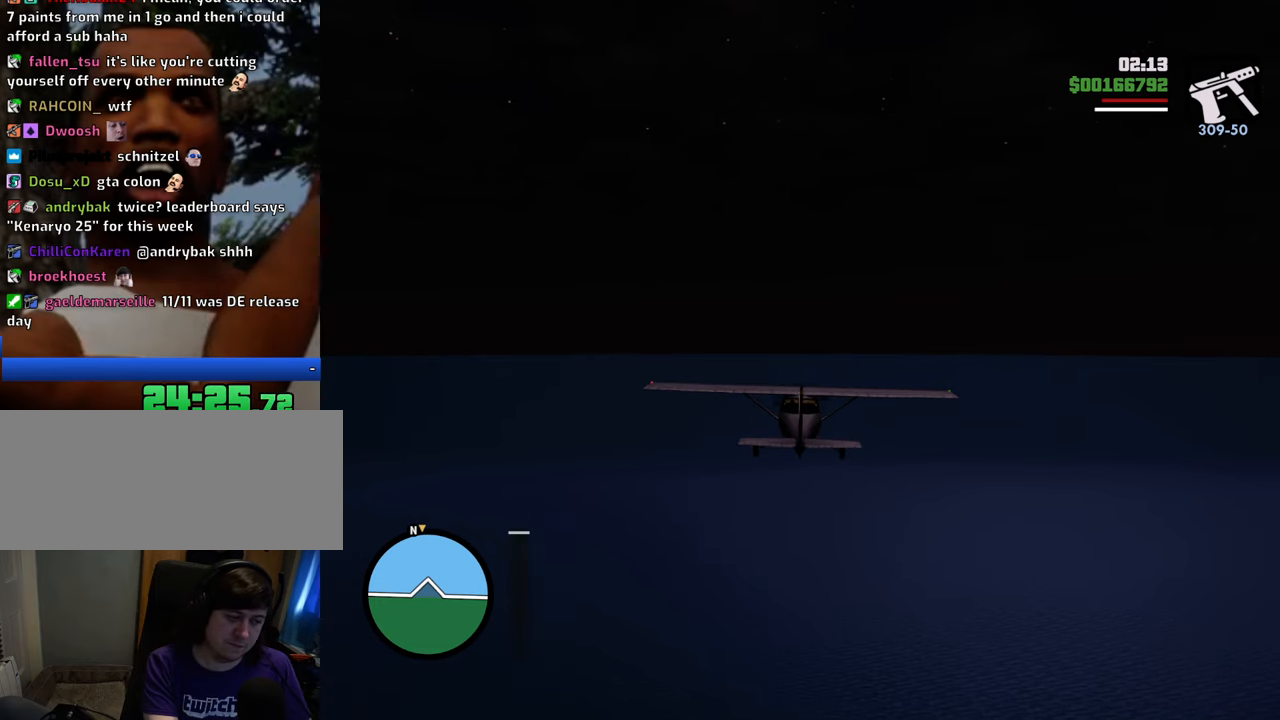
{"keys": ["w"], "mouse": [], "events": []}
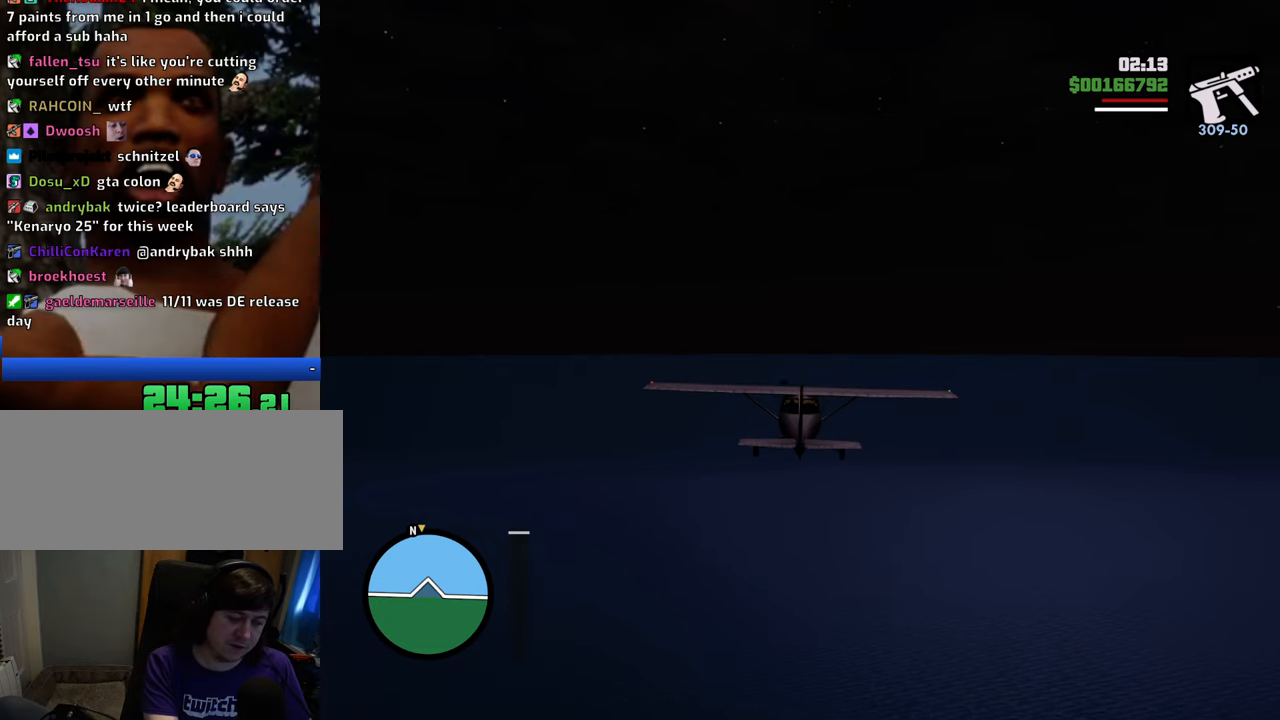
{"keys": ["w"], "mouse": [], "events": []}
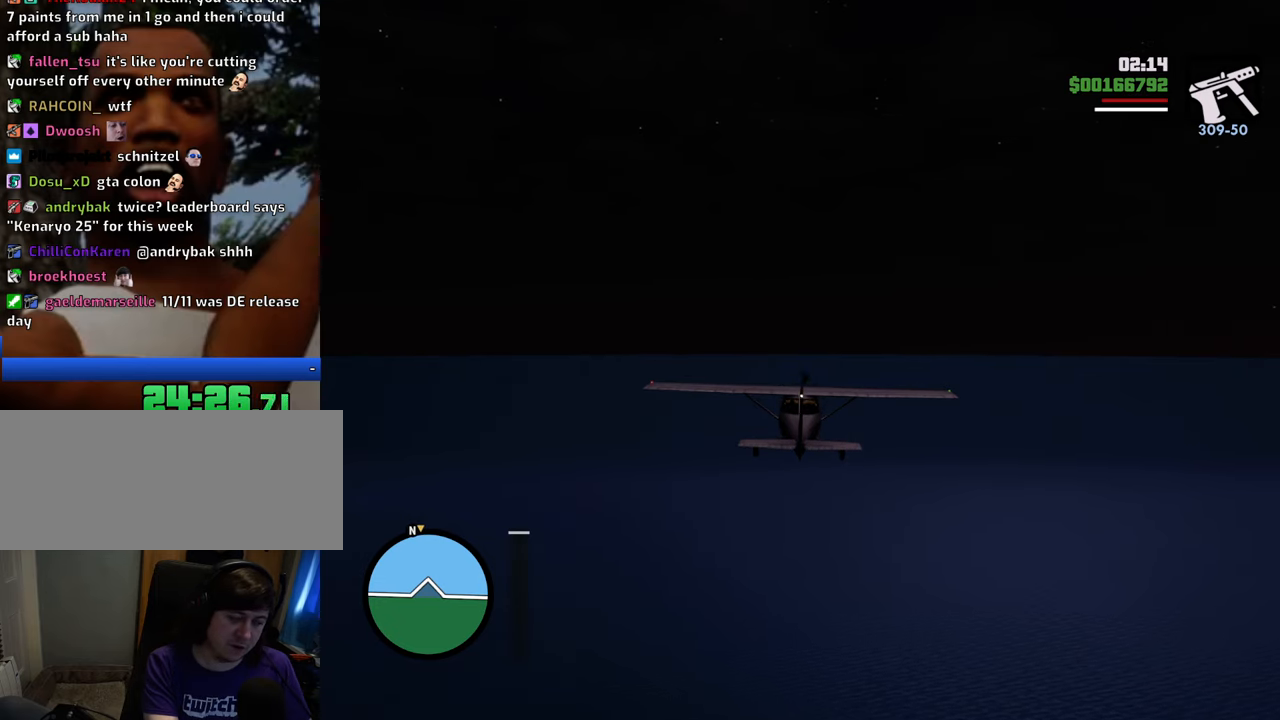
{"keys": ["w"], "mouse": [], "events": []}
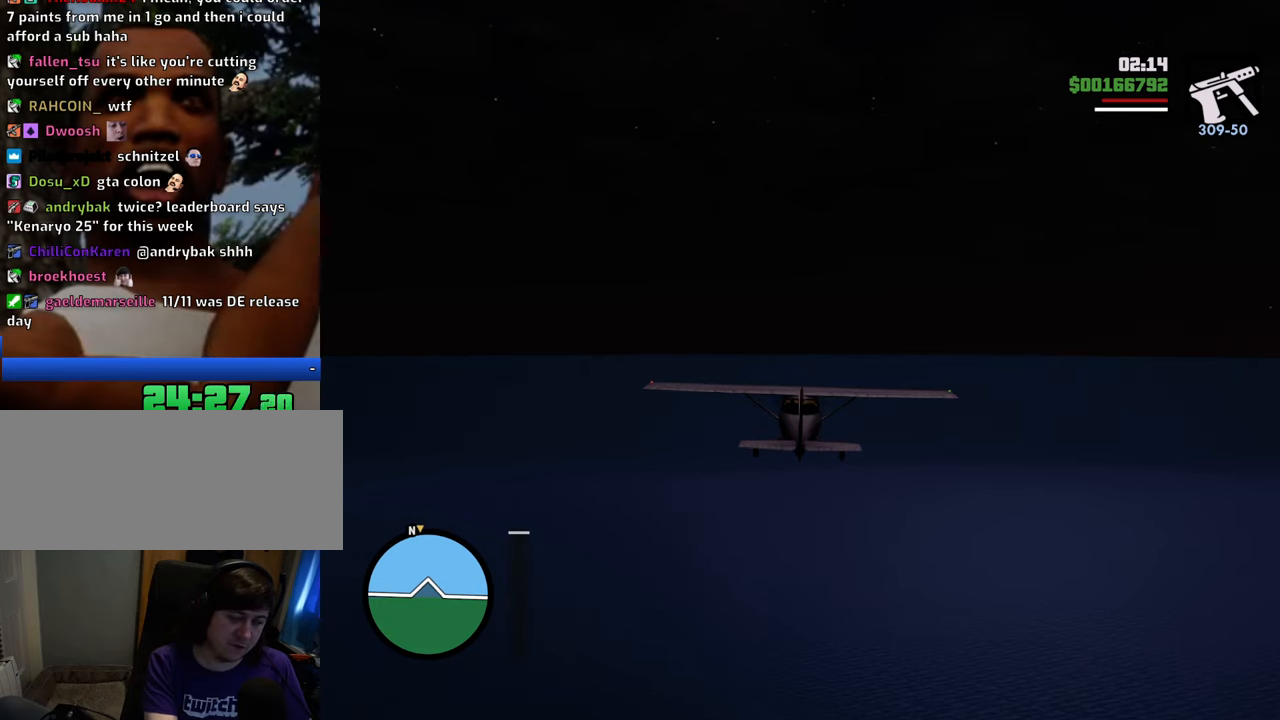
{"keys": [], "mouse": [], "events": [[133, "w", "up"], [284, "alt", "down"], [334, "tab", "down"], [367, "alt", "up"], [367, "tab", "up"]]}